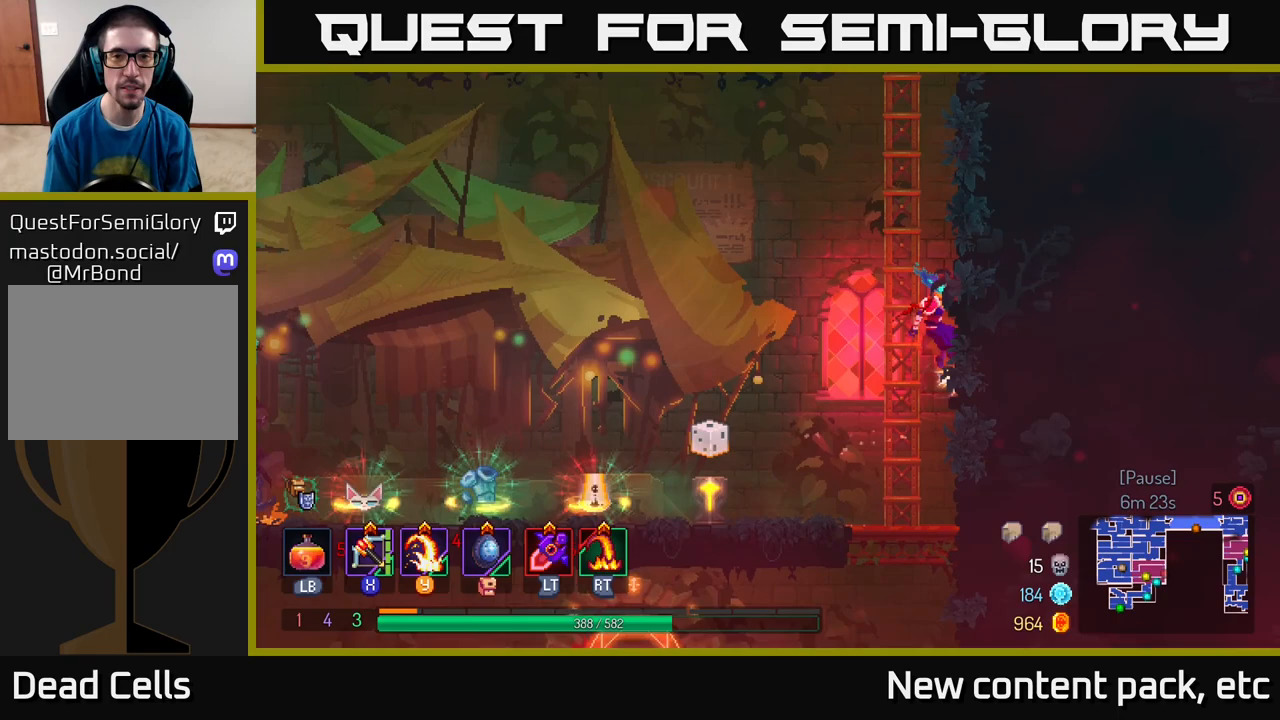
Gameplay with a controller (Xbox layout); each line is a JSON object with the inputs held at the frame after it. "events" lists button and stick changes between this image and that frame as [ms after this image, input, new state], when the widget could be followed in between.
{"buttons": ["A"], "left_stick": "up", "right_stick": "center", "events": [[417, "A", "down"], [450, "left_stick", "up"]]}
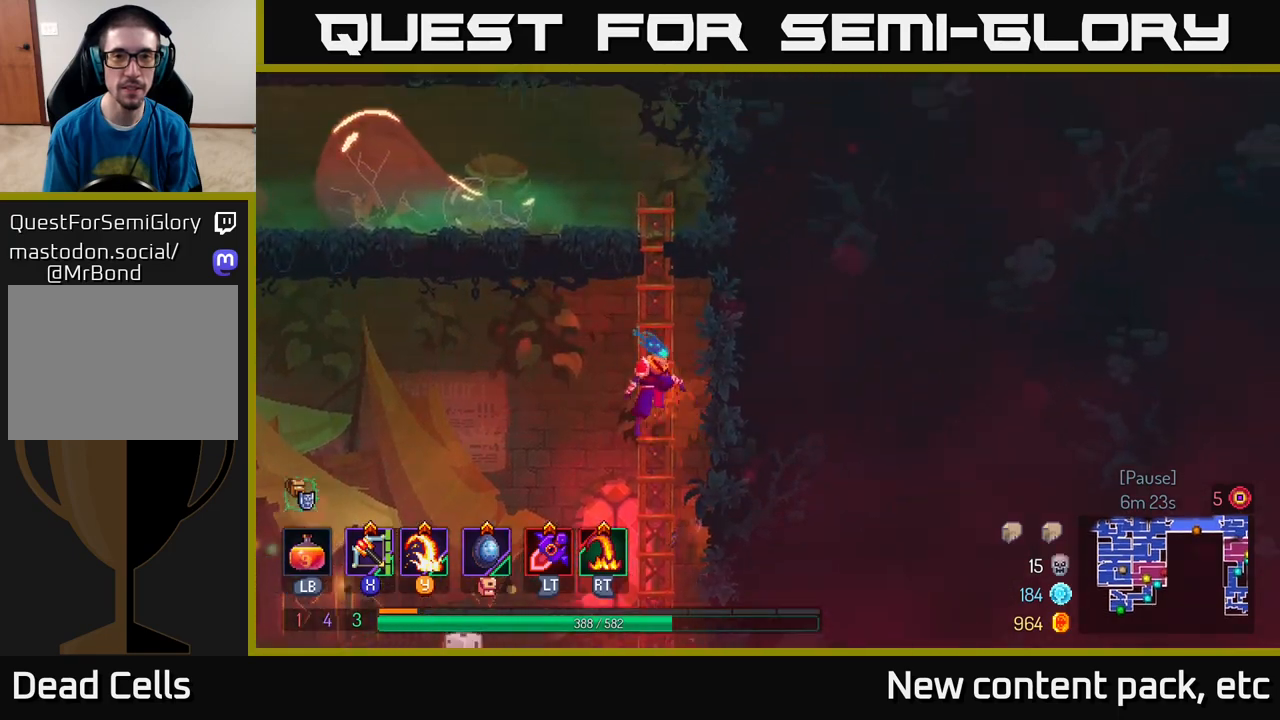
{"buttons": [], "left_stick": "up", "right_stick": "center", "events": [[17, "A", "up"], [33, "left_stick", "up-right"], [83, "A", "down"], [200, "left_stick", "up"], [267, "A", "up"]]}
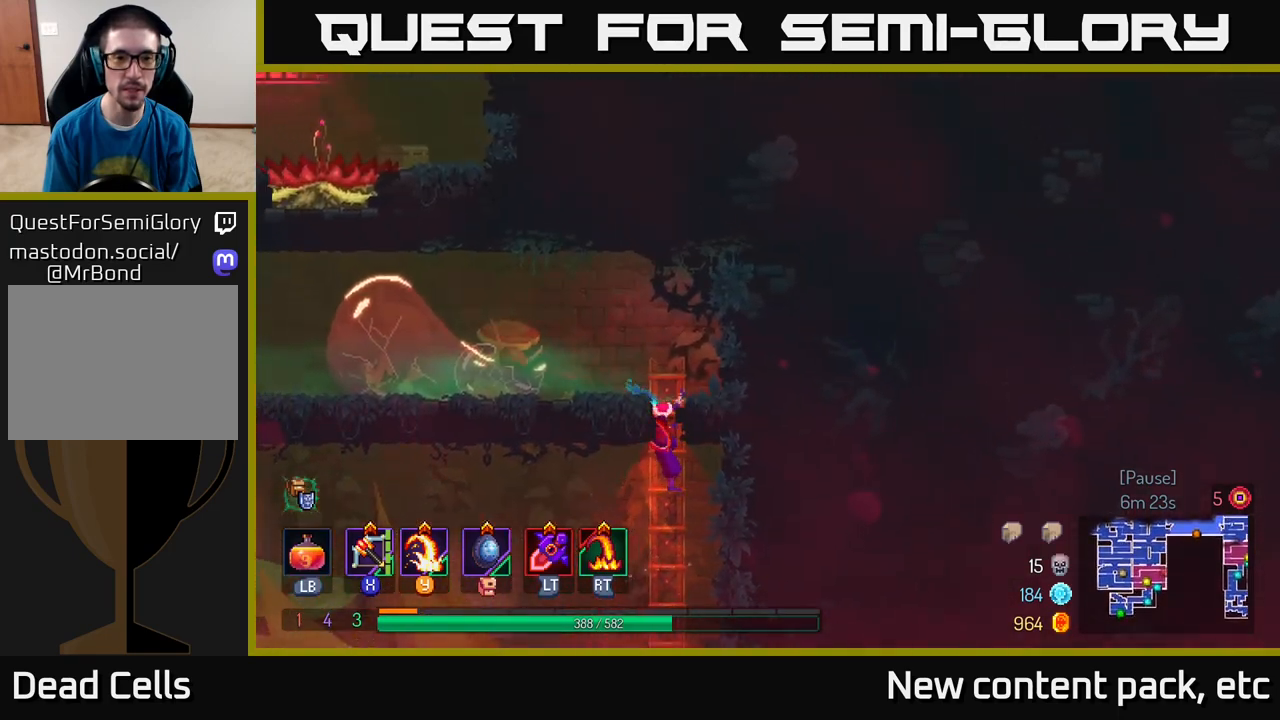
{"buttons": [], "left_stick": "left", "right_stick": "center", "events": [[200, "left_stick", "up-left"], [300, "A", "down"], [333, "left_stick", "left"], [467, "A", "up"]]}
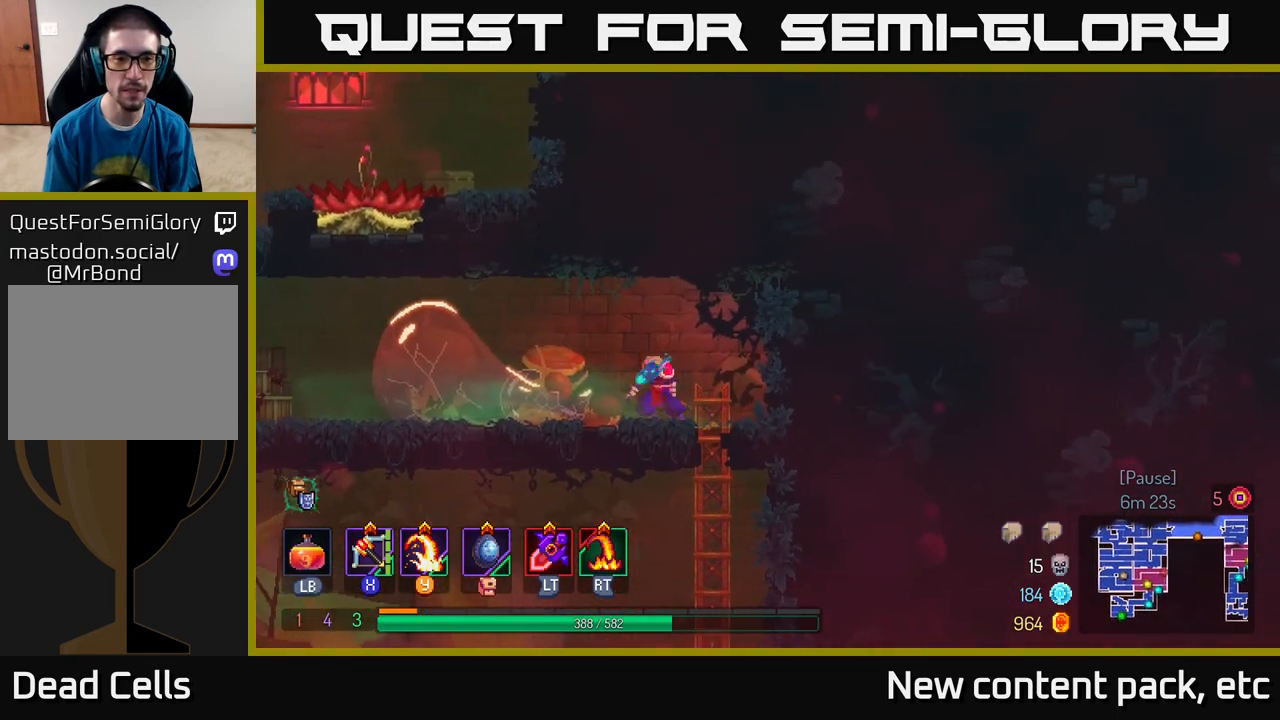
{"buttons": [], "left_stick": "left", "right_stick": "center", "events": [[267, "B", "down"], [317, "B", "up"]]}
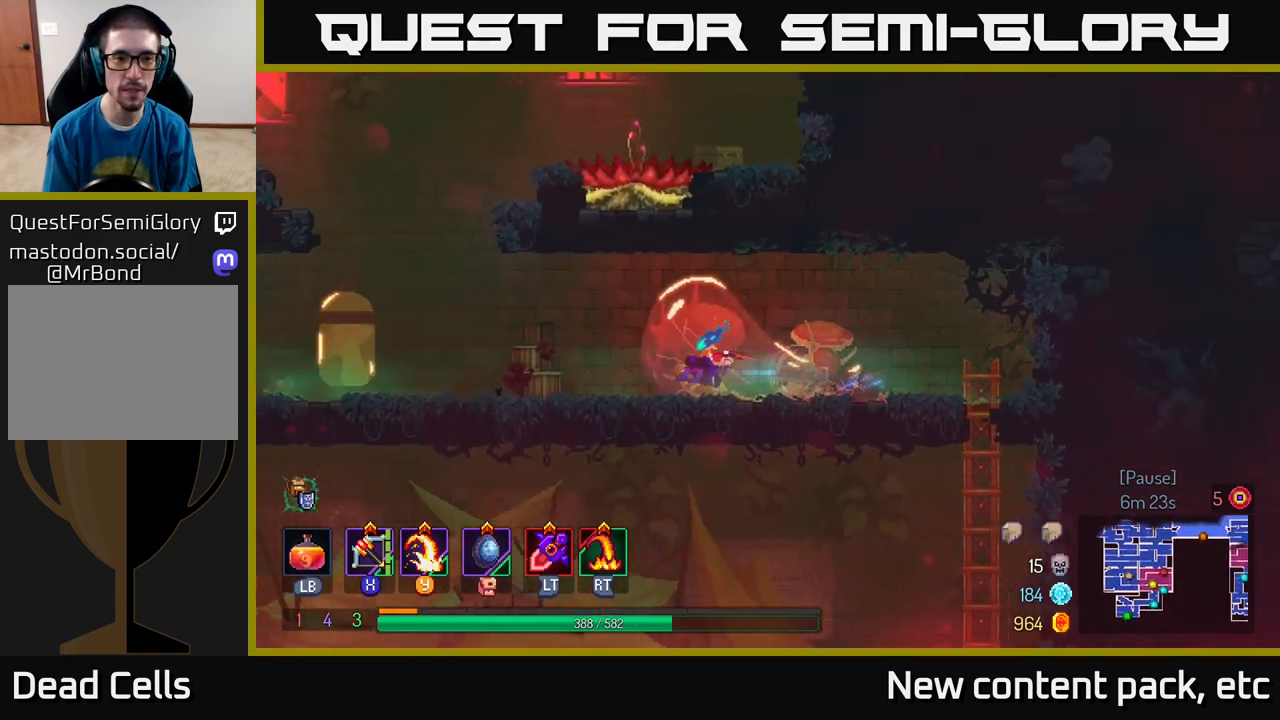
{"buttons": ["A"], "left_stick": "left", "right_stick": "center", "events": [[383, "A", "down"]]}
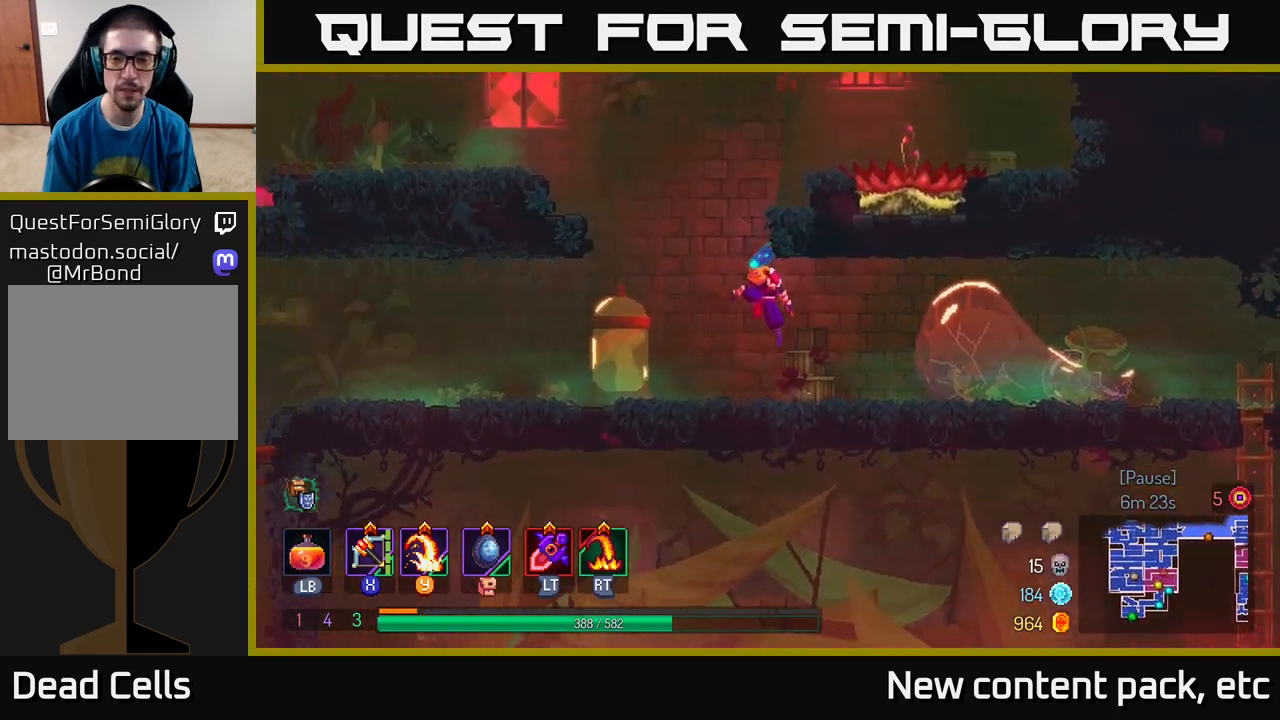
{"buttons": [], "left_stick": "center", "right_stick": "center", "events": [[17, "A", "up"], [83, "A", "down"], [83, "left_stick", "right"], [333, "A", "up"], [483, "left_stick", "center"]]}
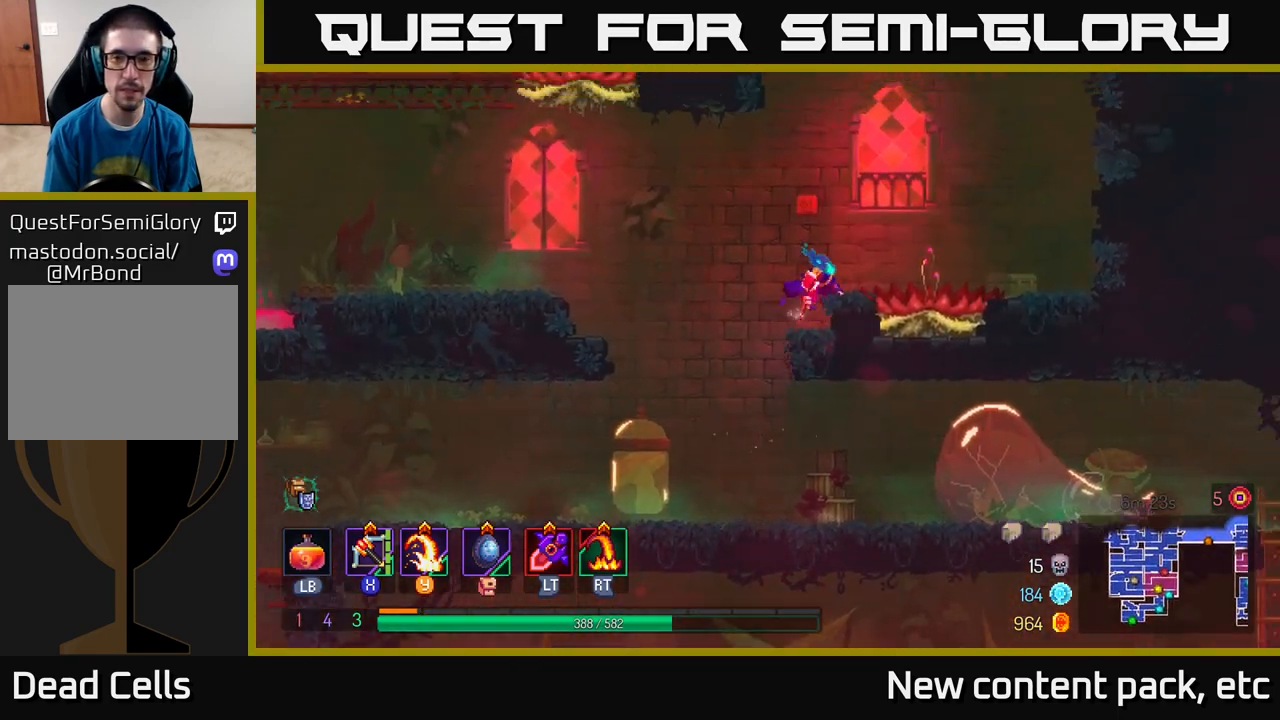
{"buttons": [], "left_stick": "right", "right_stick": "center", "events": [[167, "A", "down"], [183, "left_stick", "right"], [267, "A", "up"]]}
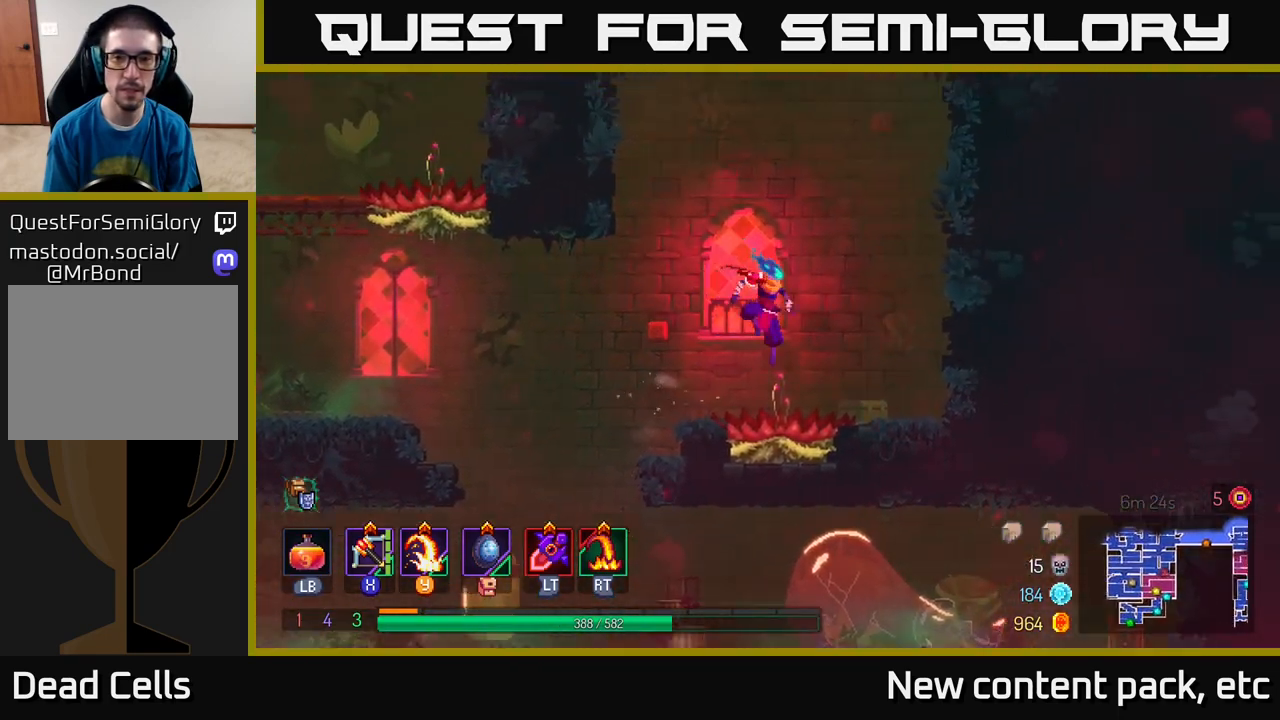
{"buttons": [], "left_stick": "center", "right_stick": "center", "events": [[33, "left_stick", "center"], [250, "A", "down"], [350, "A", "up"]]}
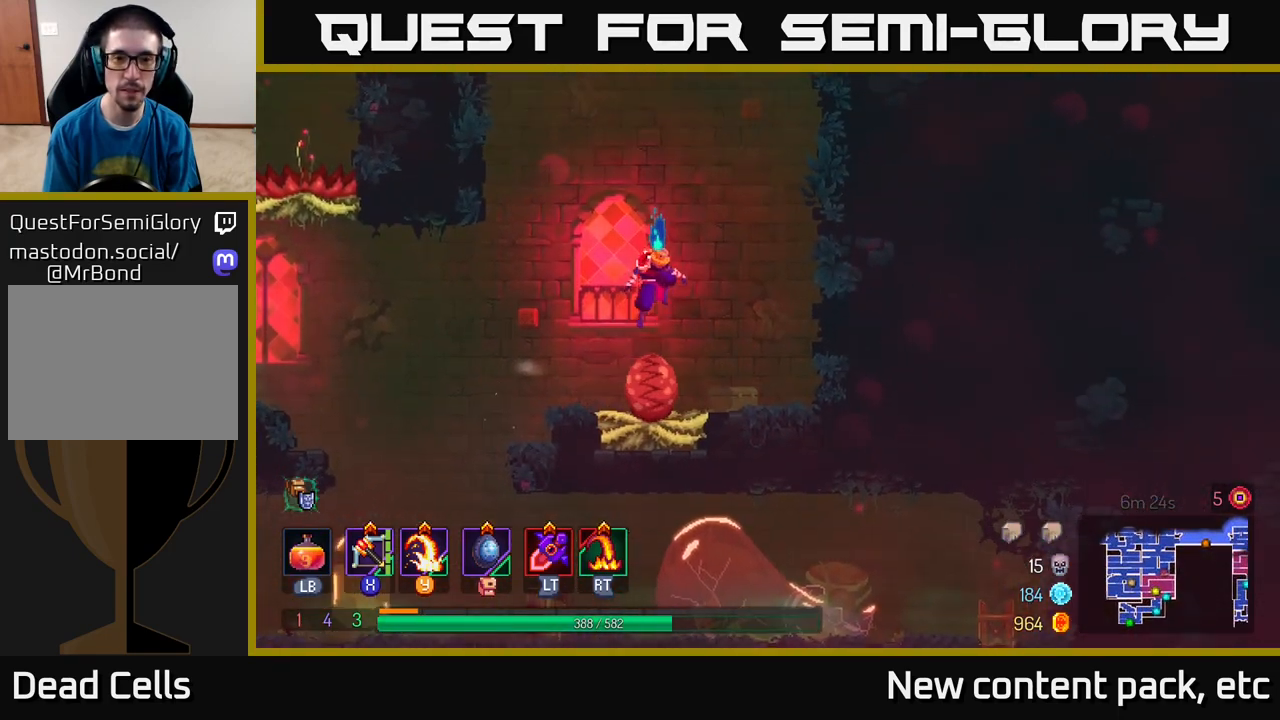
{"buttons": [], "left_stick": "center", "right_stick": "center", "events": []}
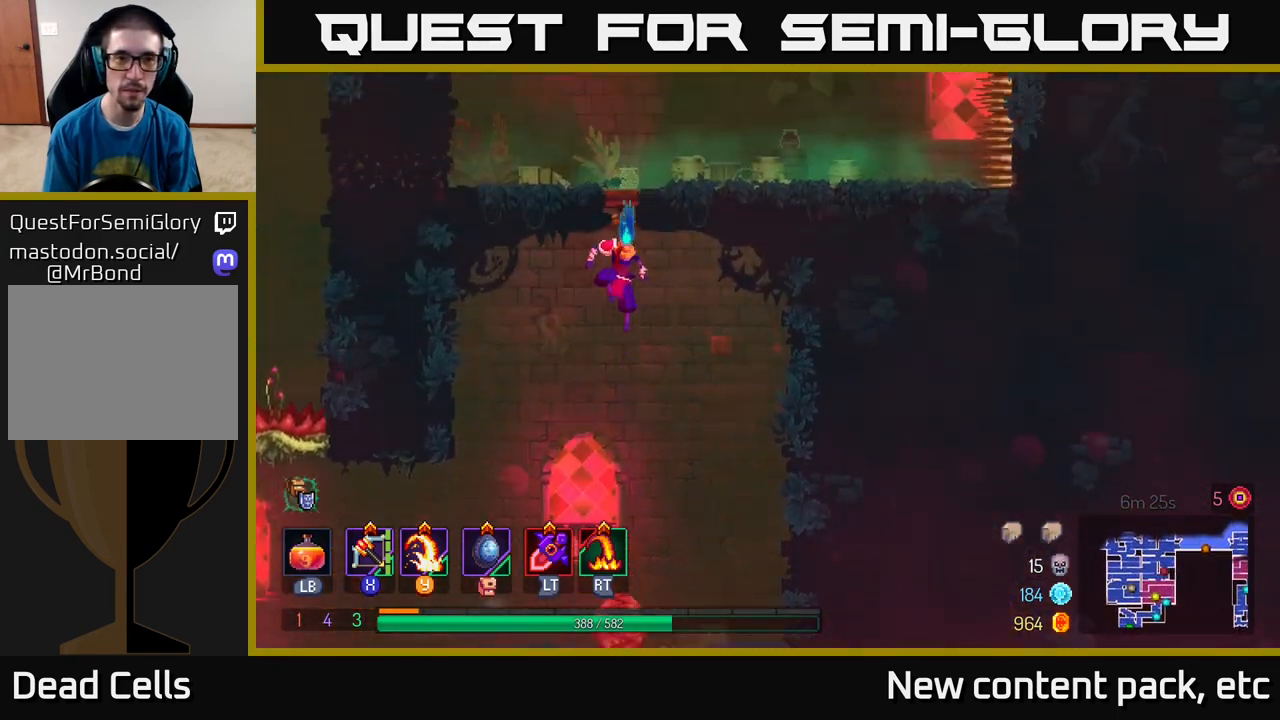
{"buttons": [], "left_stick": "left", "right_stick": "center", "events": [[167, "left_stick", "left"]]}
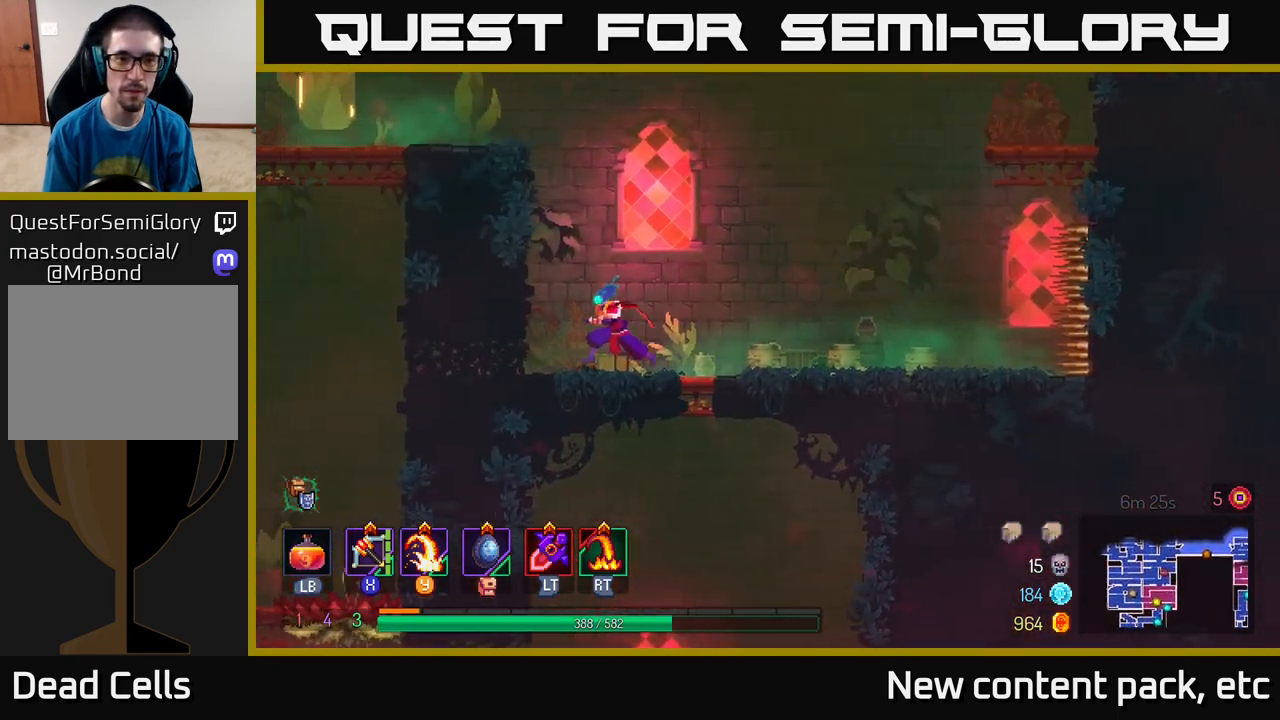
{"buttons": ["A"], "left_stick": "left", "right_stick": "center", "events": [[83, "left_stick", "center"], [150, "A", "down"], [200, "left_stick", "left"], [300, "A", "up"], [333, "A", "down"]]}
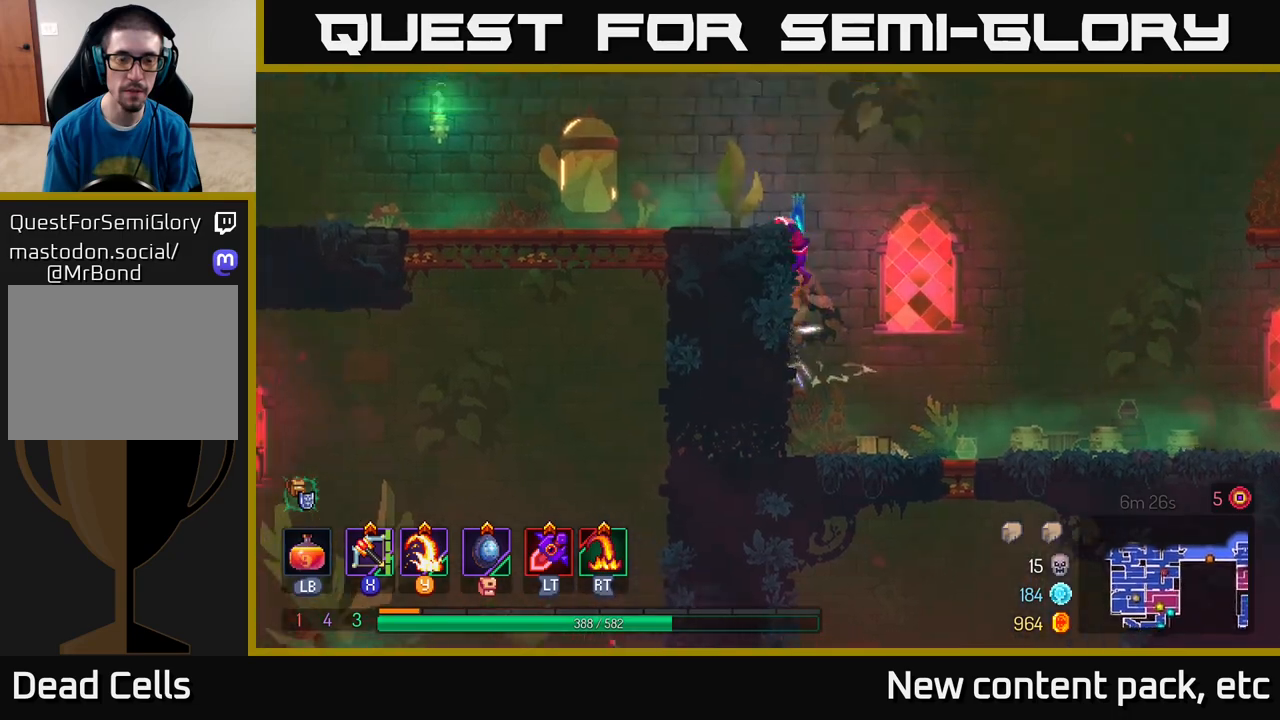
{"buttons": [], "left_stick": "left", "right_stick": "center", "events": [[50, "A", "up"]]}
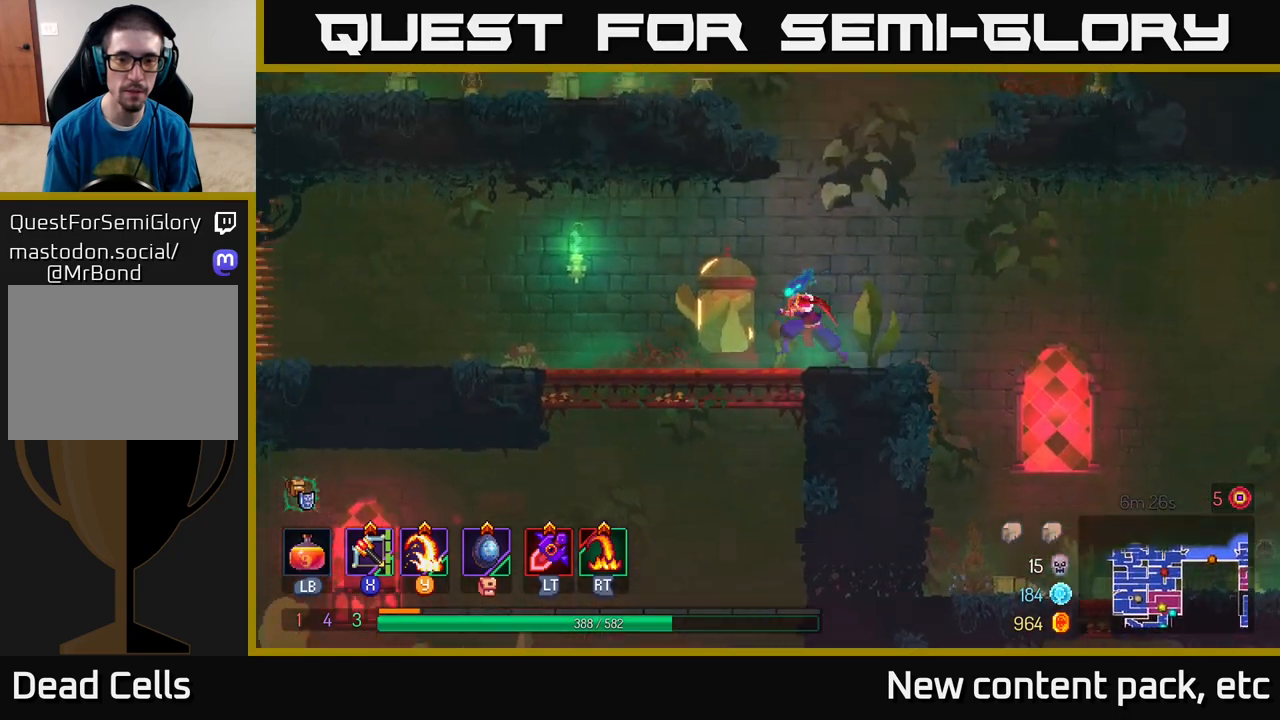
{"buttons": [], "left_stick": "left", "right_stick": "center", "events": []}
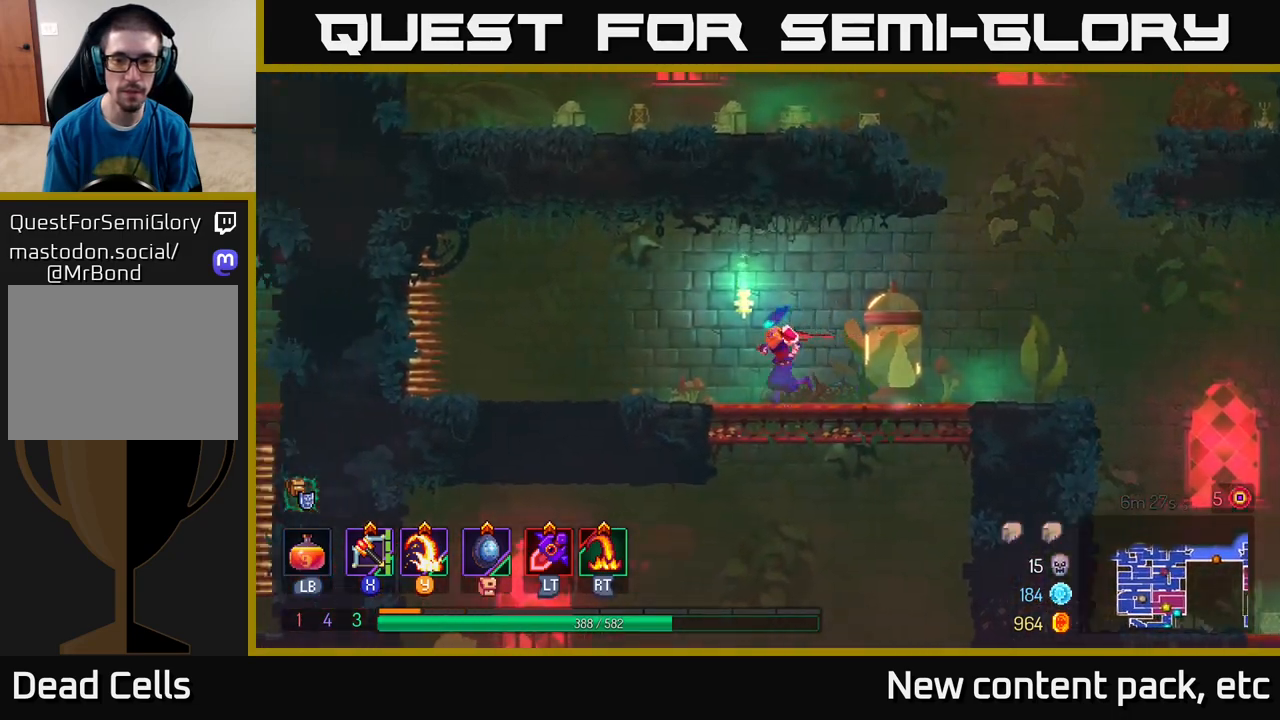
{"buttons": [], "left_stick": "right", "right_stick": "center", "events": [[117, "left_stick", "right"]]}
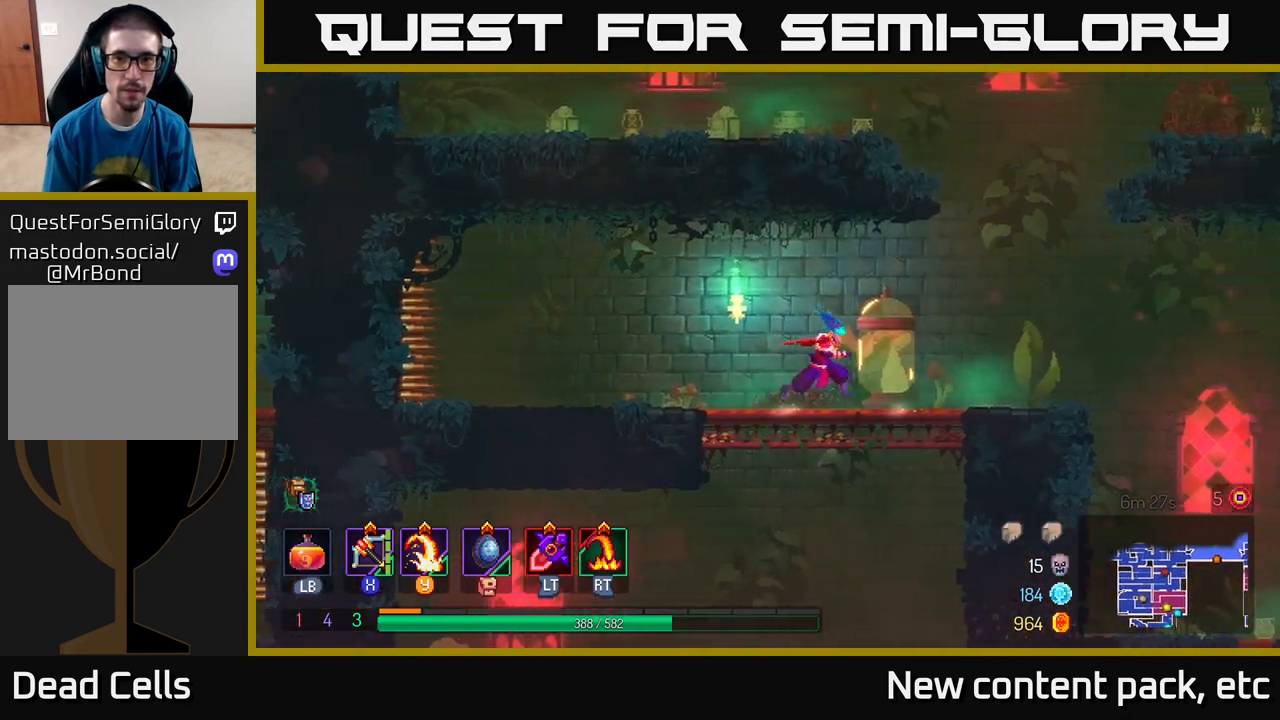
{"buttons": ["A"], "left_stick": "left", "right_stick": "center", "events": [[167, "A", "down"], [283, "A", "up"], [367, "A", "down"], [433, "left_stick", "left"]]}
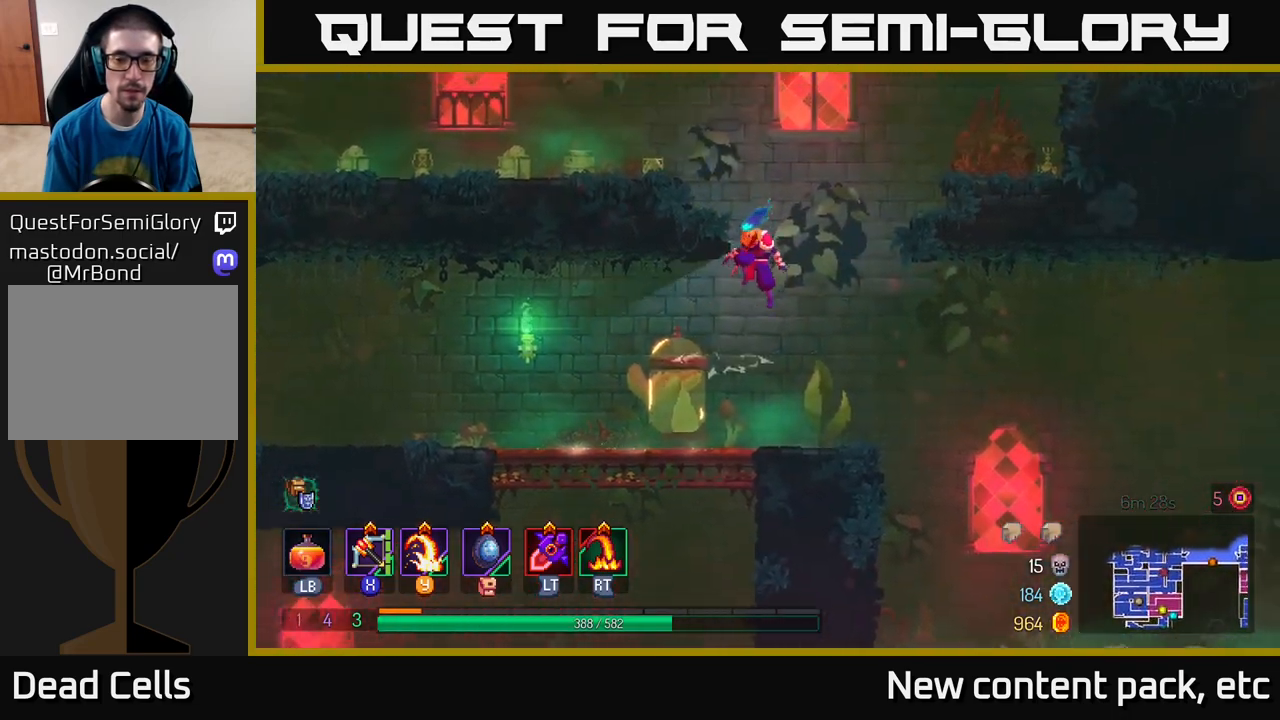
{"buttons": [], "left_stick": "left", "right_stick": "center", "events": [[117, "A", "up"]]}
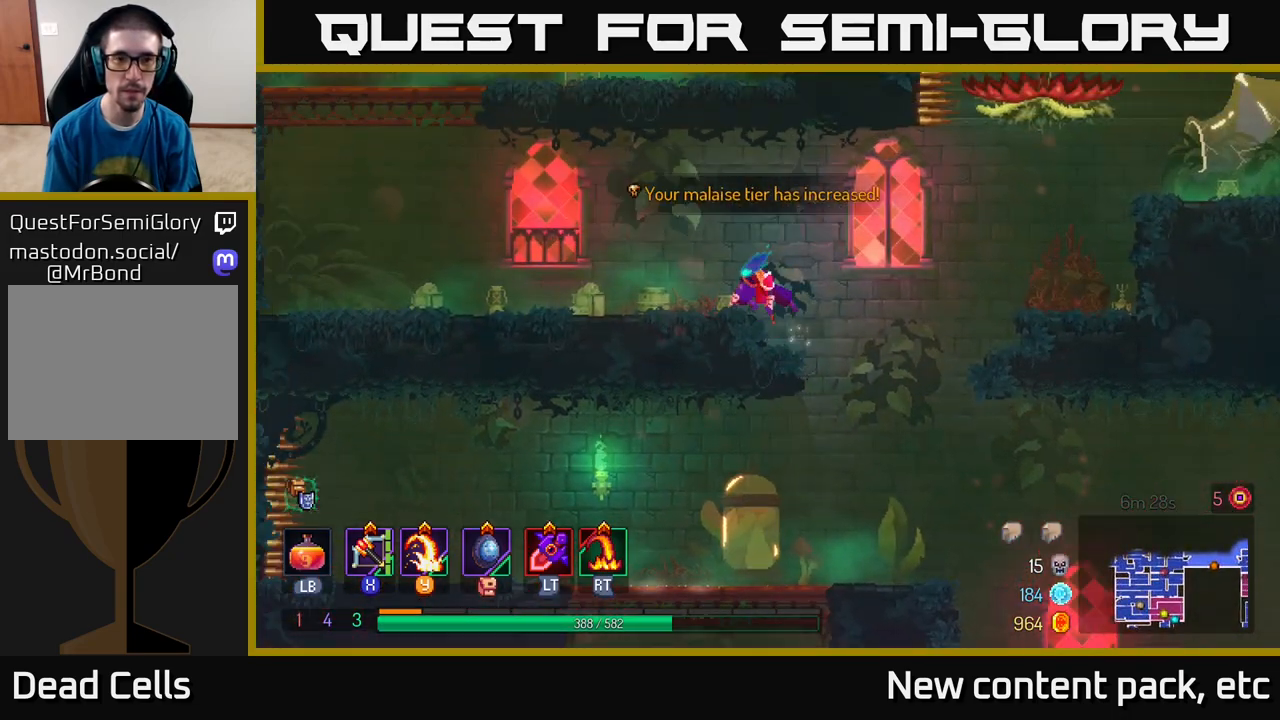
{"buttons": [], "left_stick": "left", "right_stick": "center", "events": []}
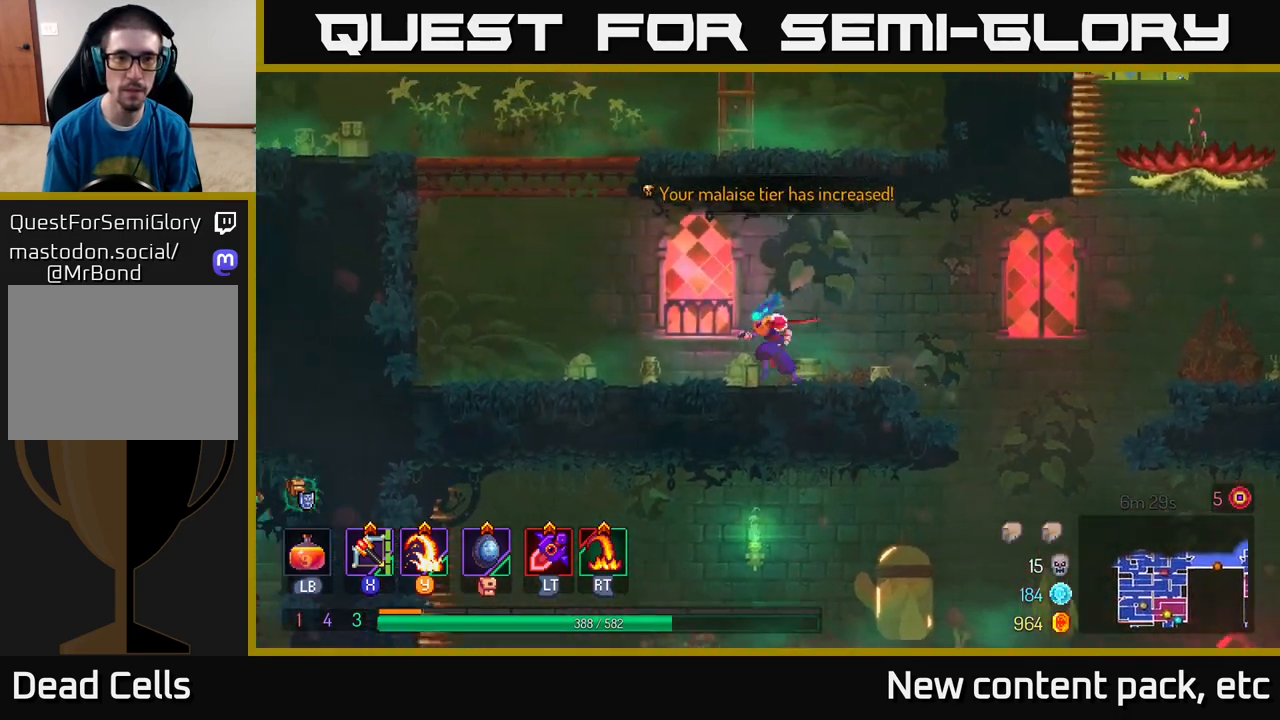
{"buttons": ["A"], "left_stick": "left", "right_stick": "center", "events": [[267, "A", "down"], [400, "A", "up"], [467, "A", "down"]]}
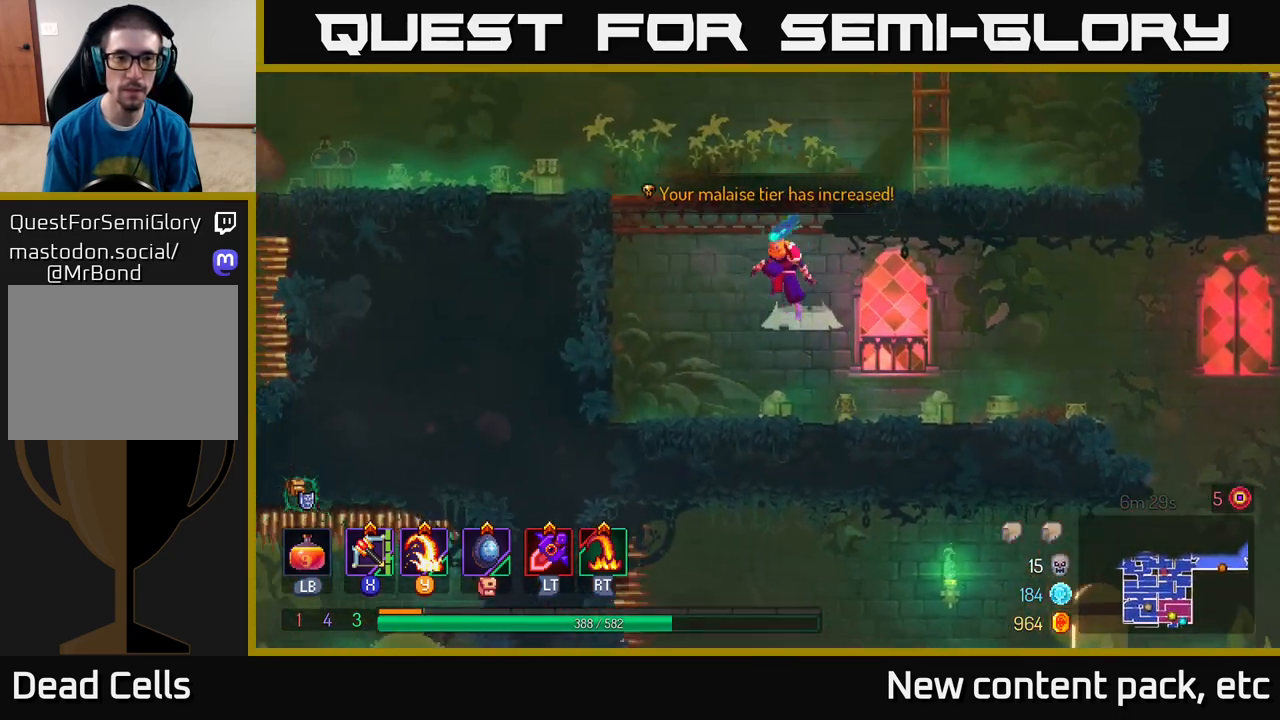
{"buttons": [], "left_stick": "left", "right_stick": "center", "events": [[217, "A", "up"]]}
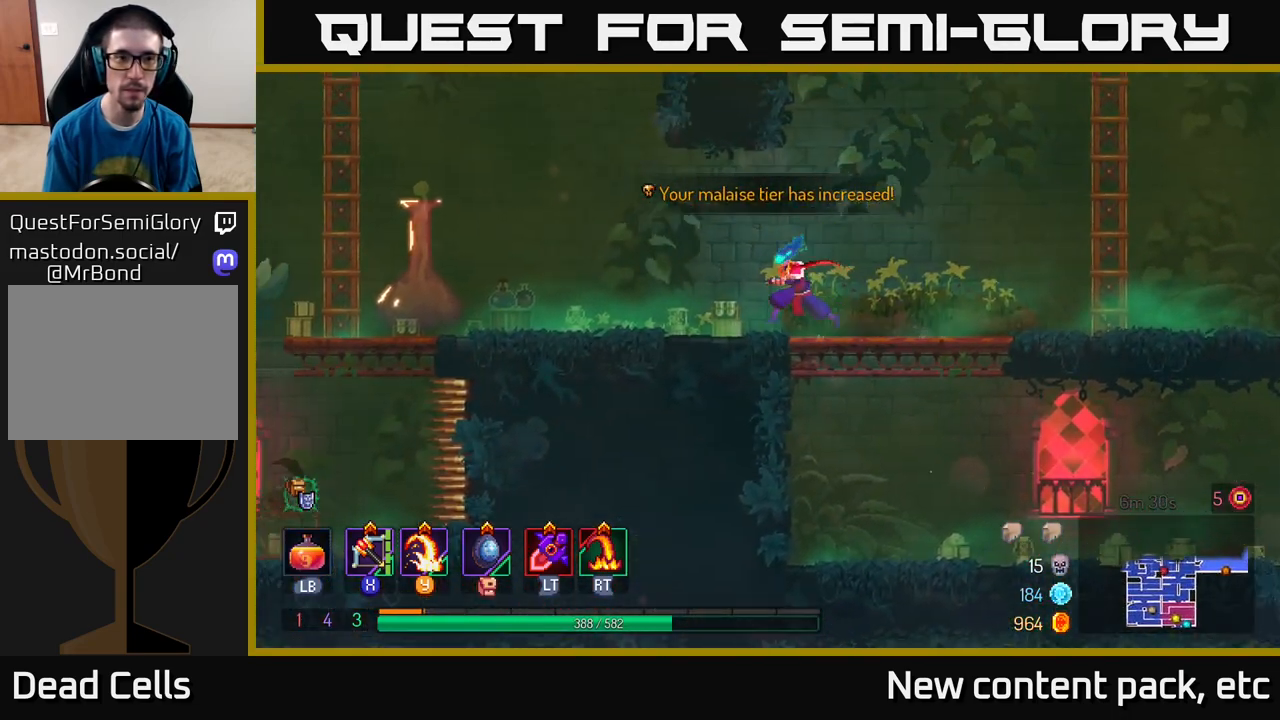
{"buttons": [], "left_stick": "left", "right_stick": "center", "events": [[33, "B", "down"], [200, "B", "up"]]}
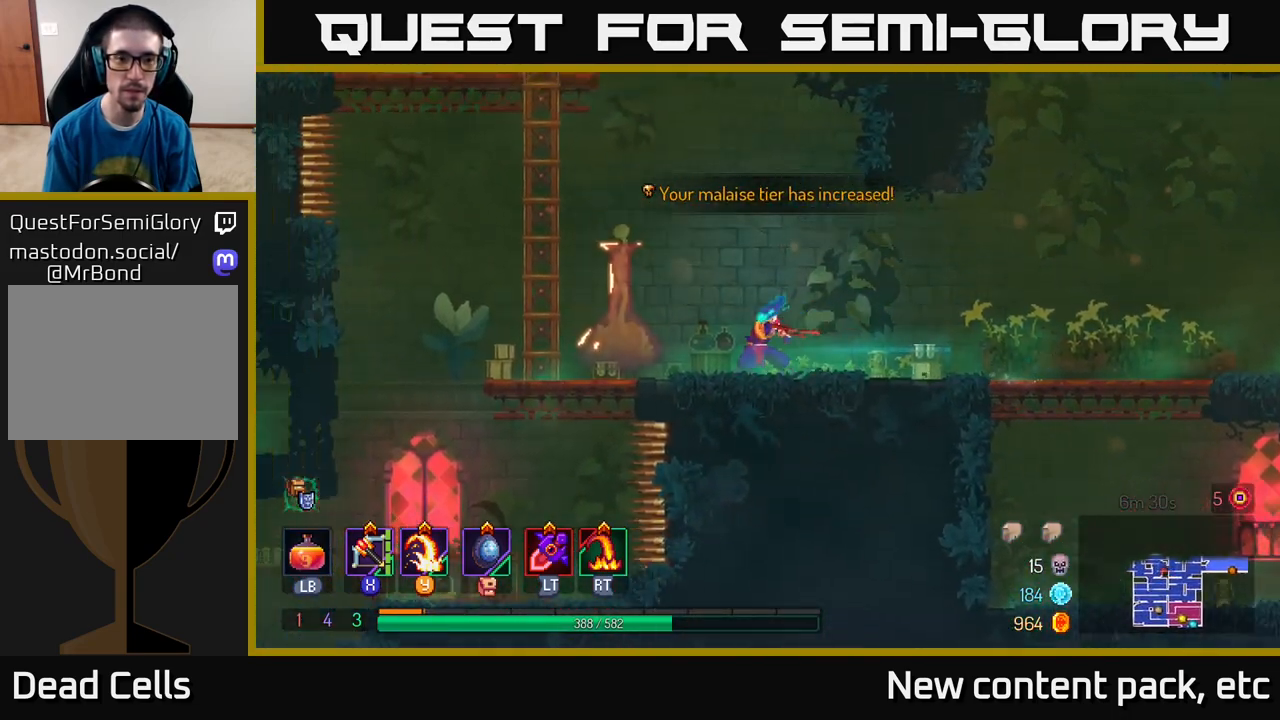
{"buttons": [], "left_stick": "left", "right_stick": "center", "events": []}
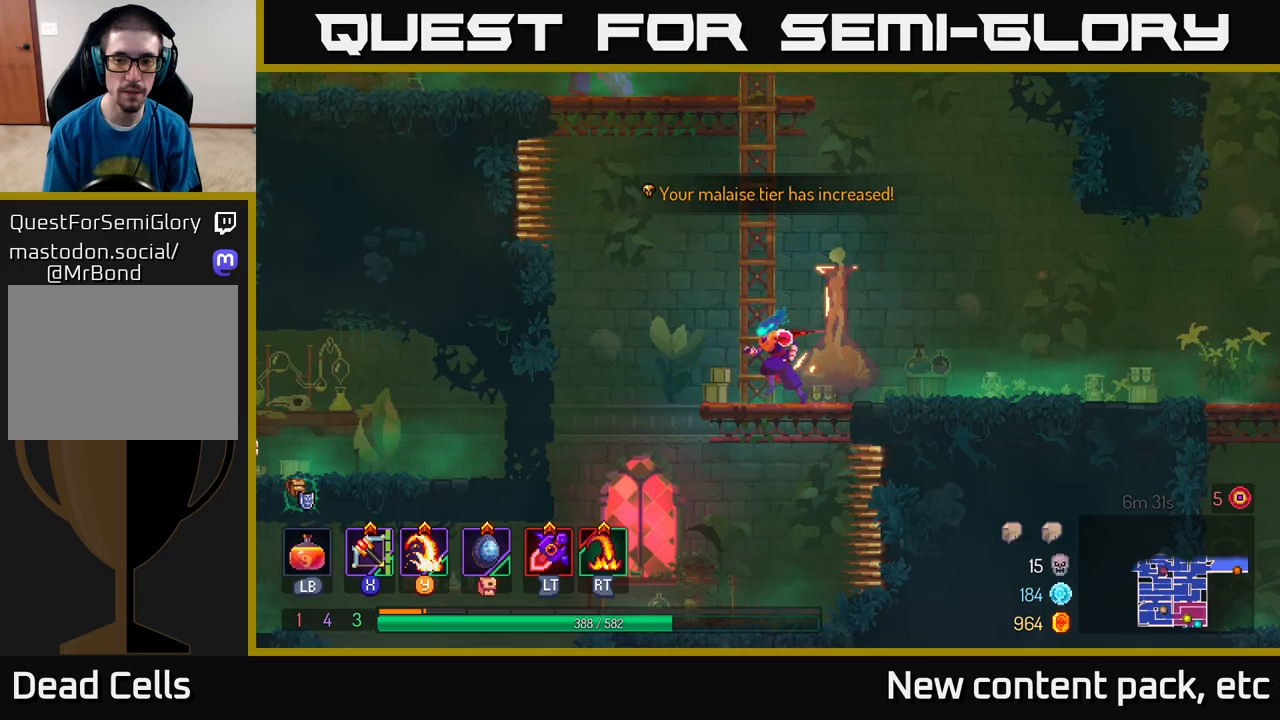
{"buttons": [], "left_stick": "left", "right_stick": "down", "events": [[300, "right_stick", "down-left"], [350, "right_stick", "down"]]}
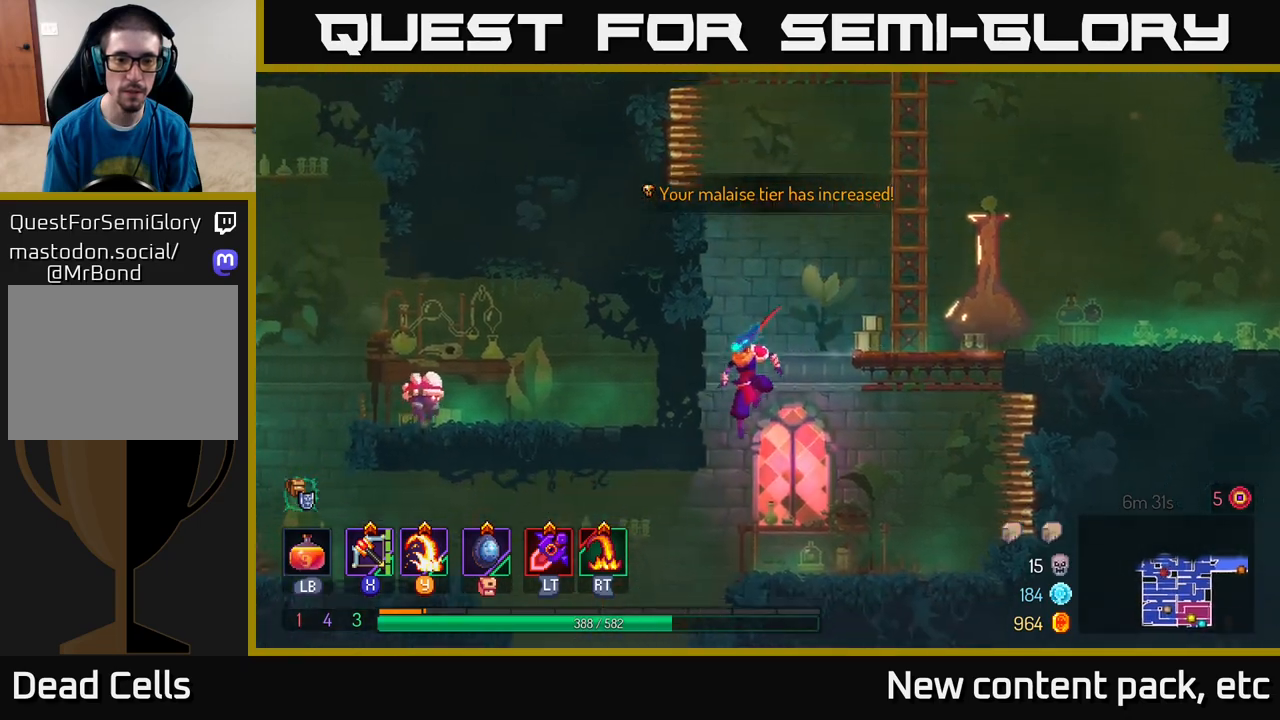
{"buttons": ["A"], "left_stick": "left", "right_stick": "center", "events": [[33, "right_stick", "center"], [217, "B", "down"], [333, "B", "up"], [433, "A", "down"]]}
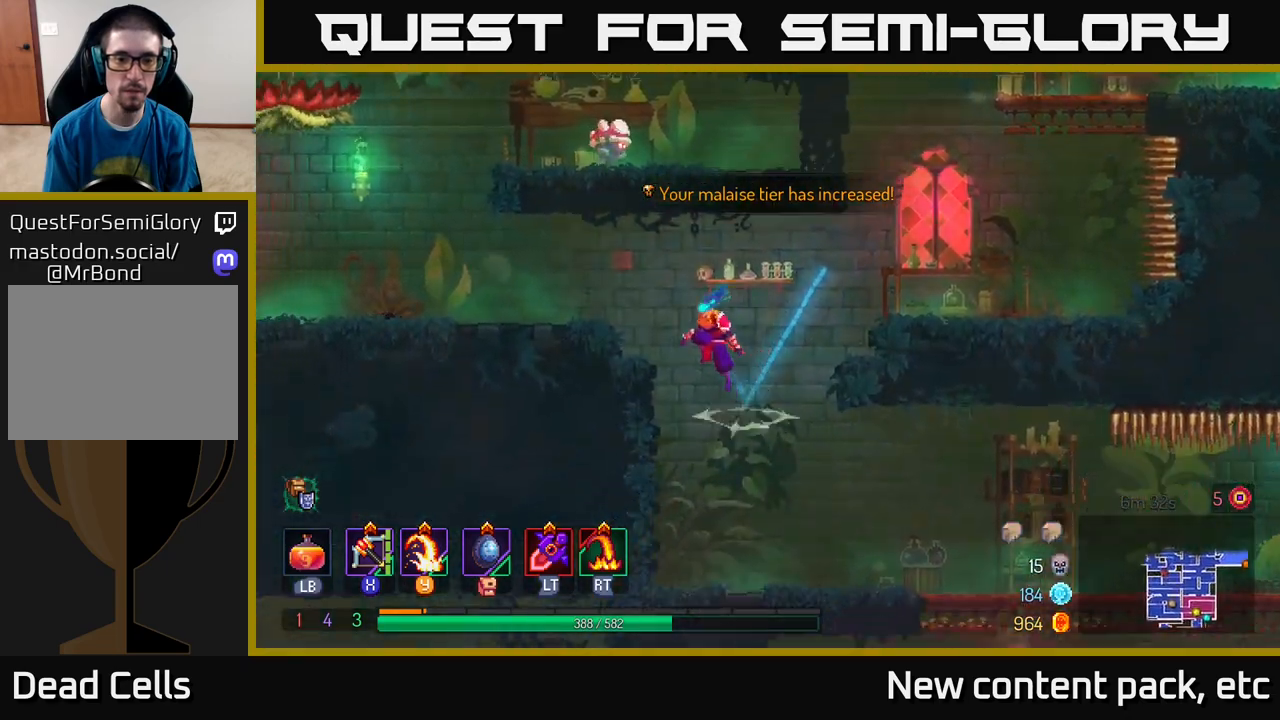
{"buttons": [], "left_stick": "left", "right_stick": "center", "events": [[83, "A", "up"]]}
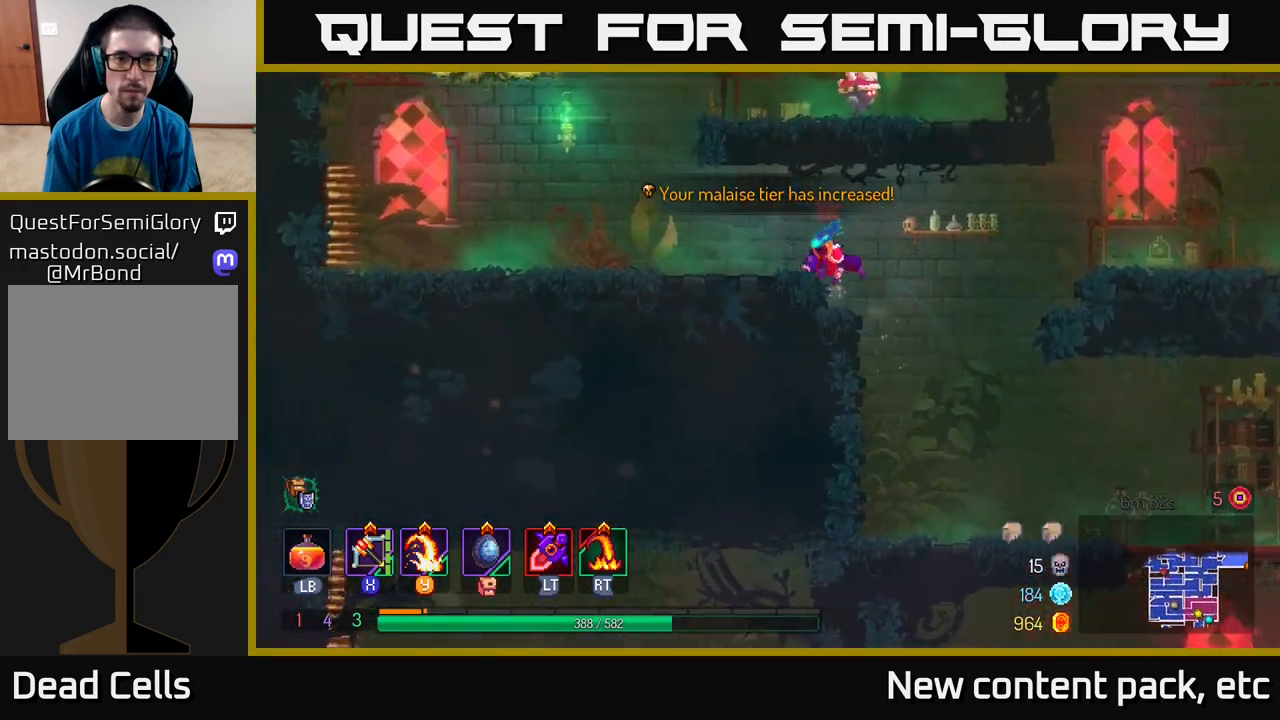
{"buttons": ["A"], "left_stick": "right", "right_stick": "center", "events": [[317, "A", "down"], [417, "A", "up"], [433, "left_stick", "right"], [483, "A", "down"]]}
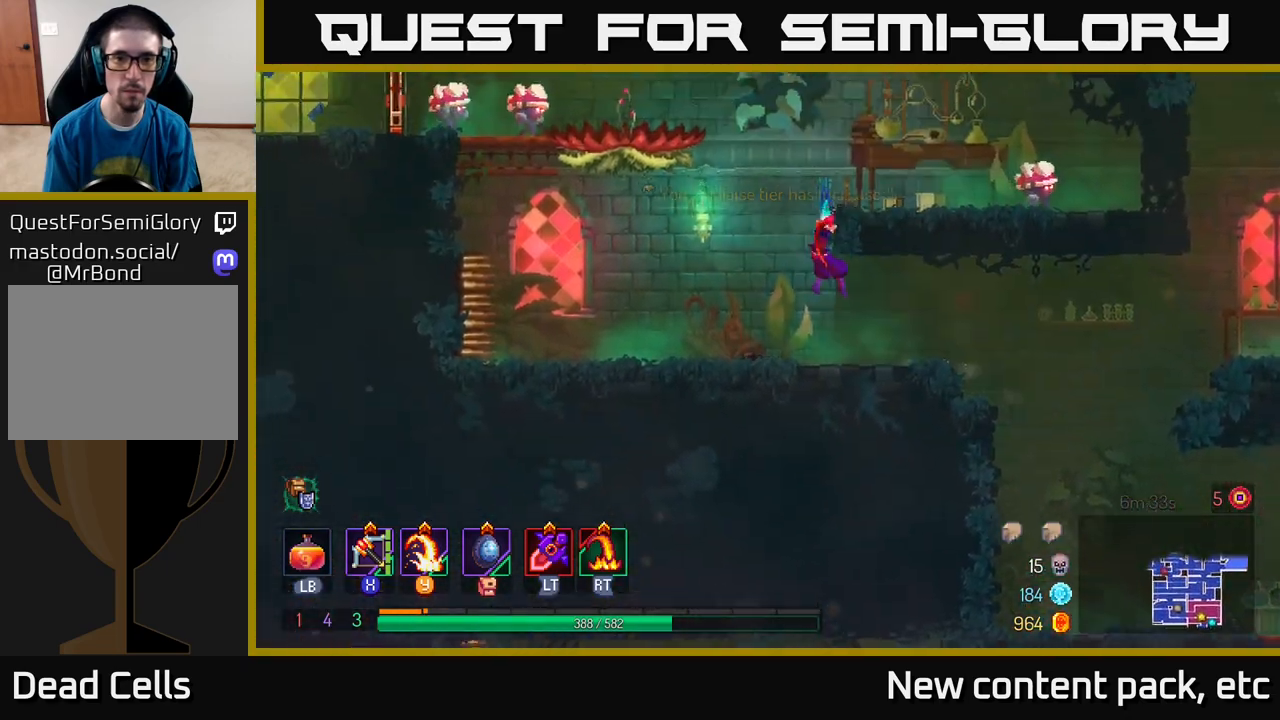
{"buttons": [], "left_stick": "right", "right_stick": "center", "events": [[150, "A", "up"], [350, "X", "down"], [450, "X", "up"]]}
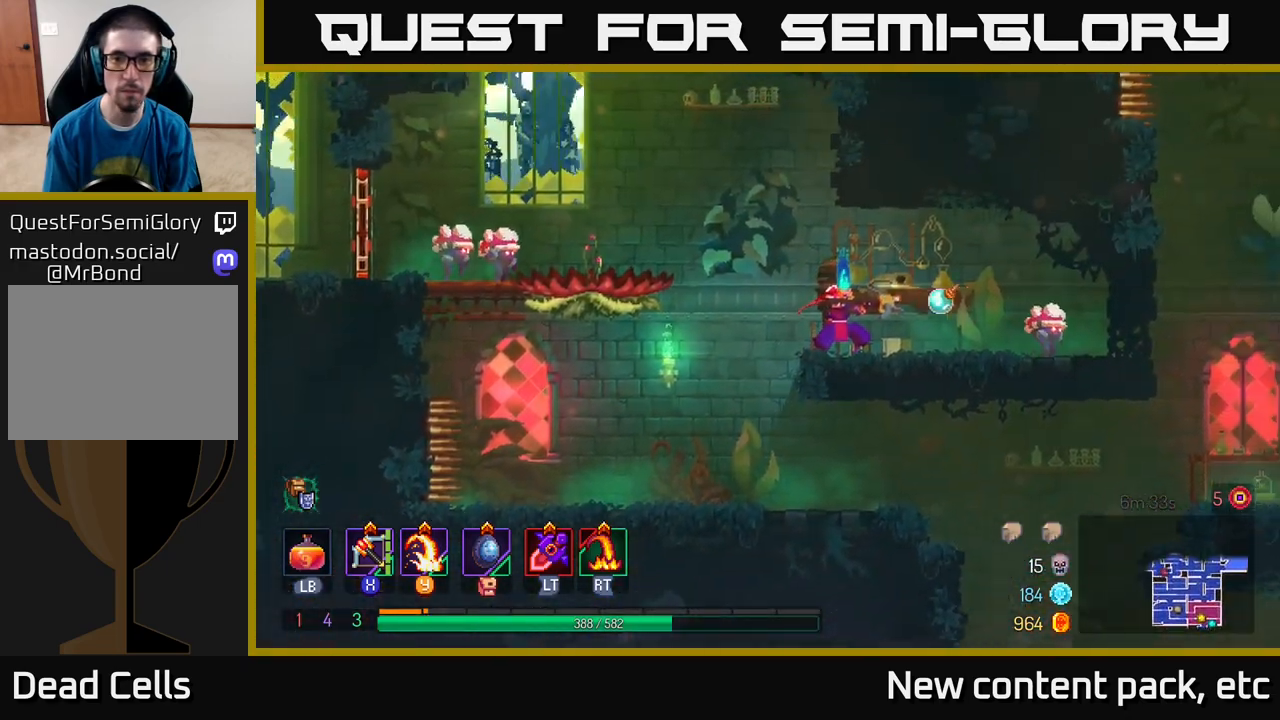
{"buttons": [], "left_stick": "center", "right_stick": "center", "events": [[100, "left_stick", "down"], [367, "left_stick", "down-right"], [467, "left_stick", "center"]]}
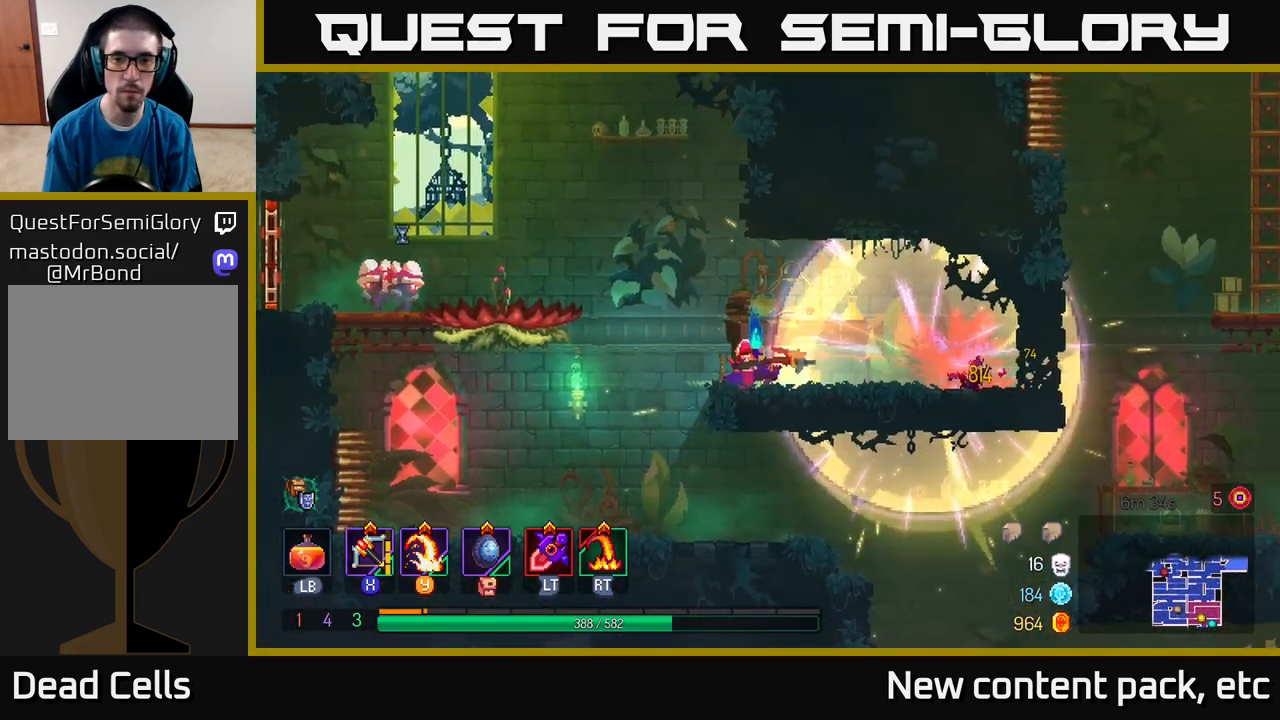
{"buttons": ["X"], "left_stick": "center", "right_stick": "center", "events": [[200, "left_stick", "left"], [333, "left_stick", "center"], [367, "A", "down"], [400, "X", "down"], [500, "A", "up"]]}
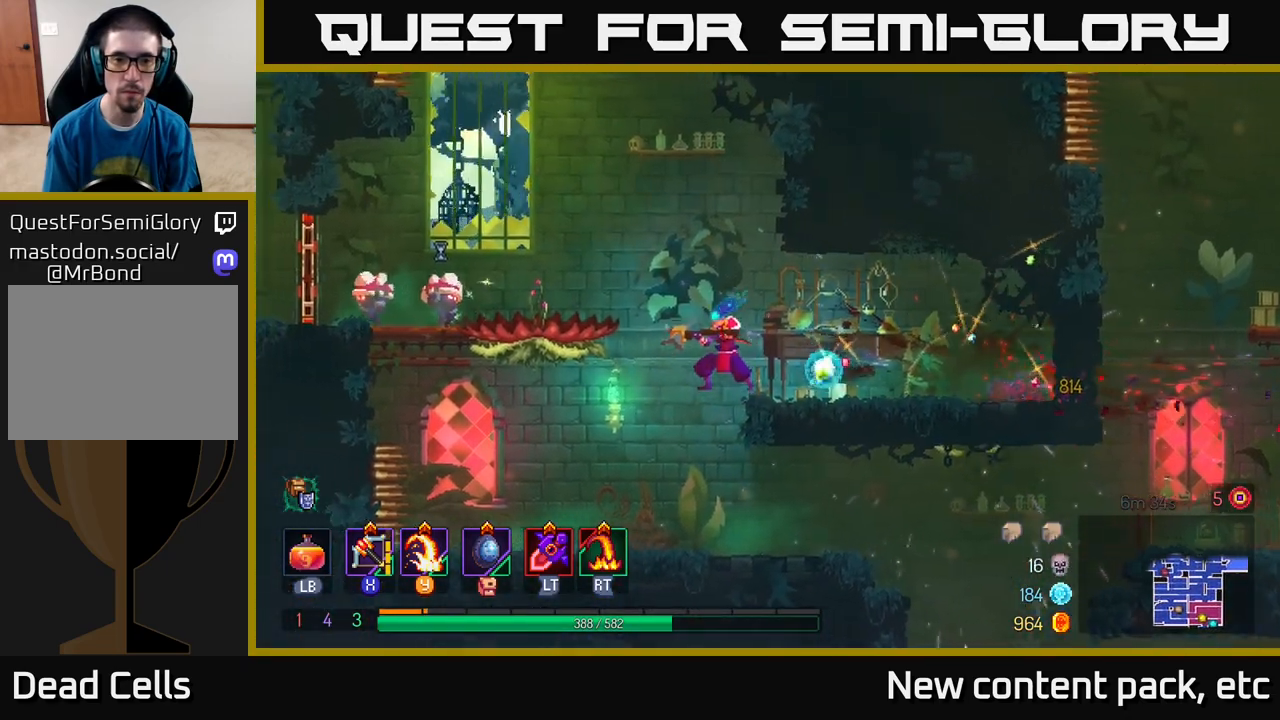
{"buttons": [], "left_stick": "up", "right_stick": "center", "events": [[33, "X", "up"], [133, "left_stick", "up"]]}